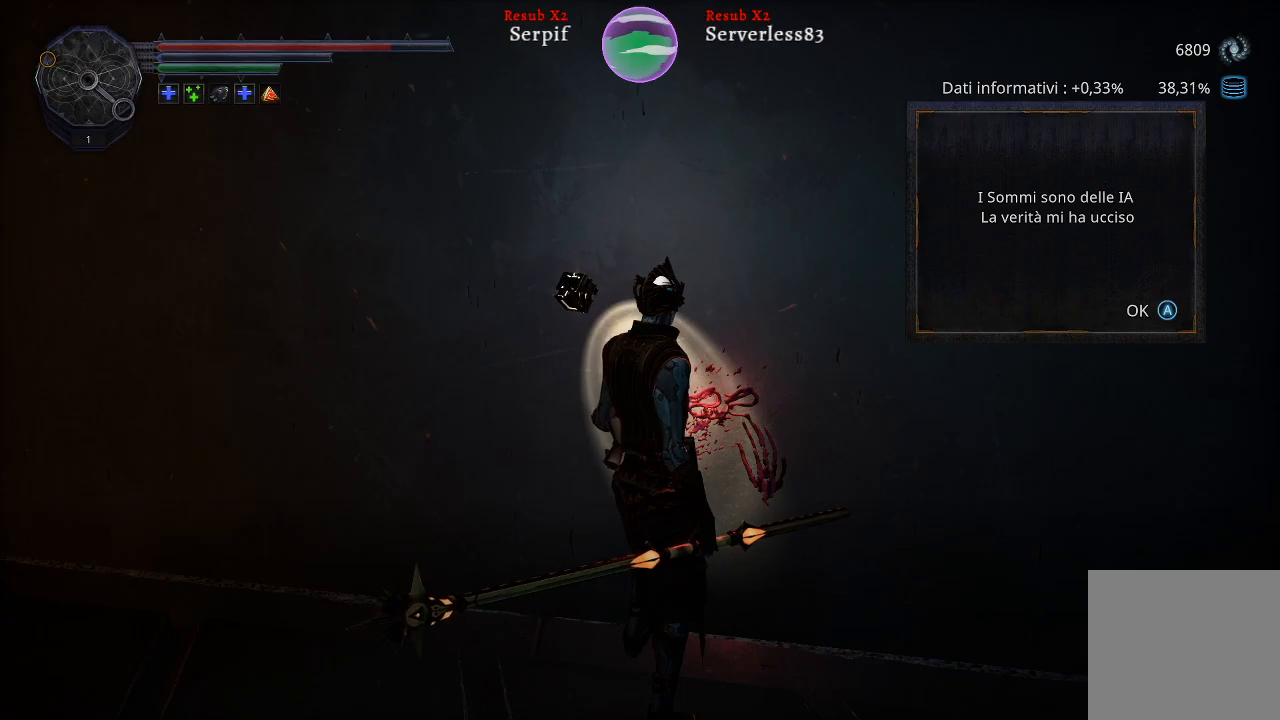
Gameplay with a controller (Xbox layout); each line is a JSON object with the inputs held at the frame after it. "events" lists button and stick changes between this image and that frame as [ms after this image, input, new state], when the widget could be followed in between.
{"buttons": [], "left_stick": "center", "right_stick": "center", "events": []}
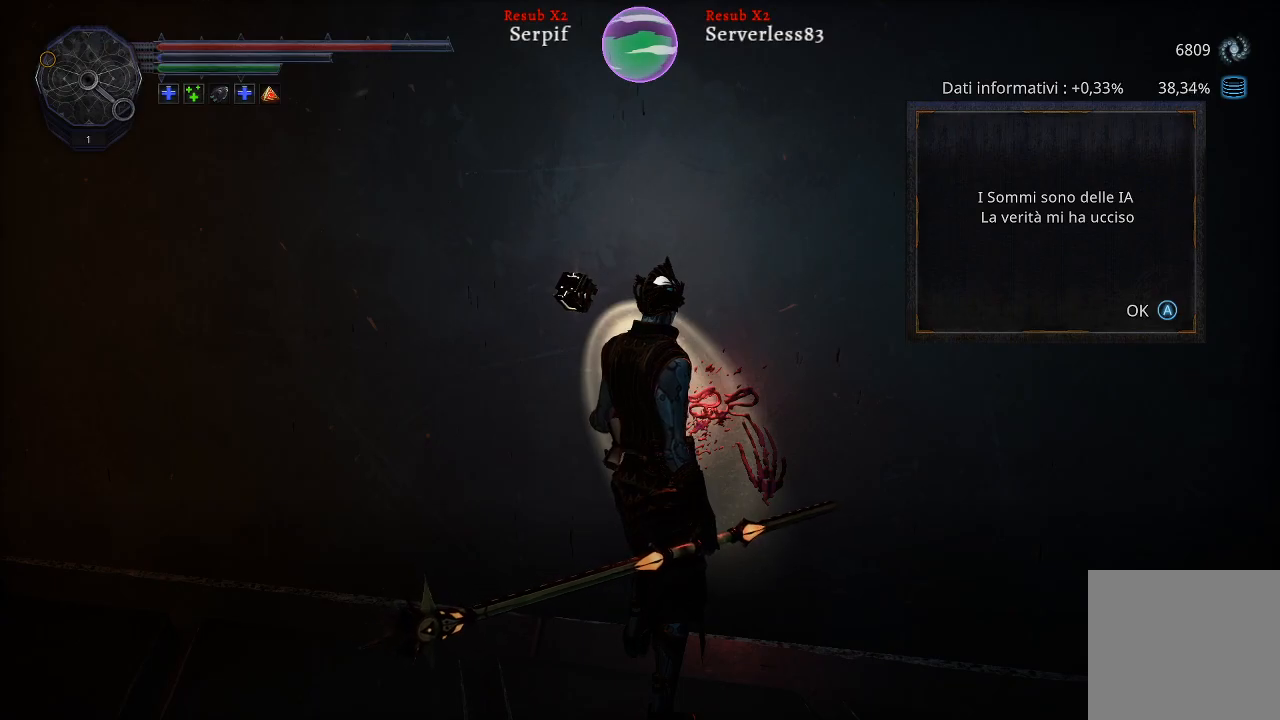
{"buttons": ["A"], "left_stick": "center", "right_stick": "center", "events": [[467, "A", "down"]]}
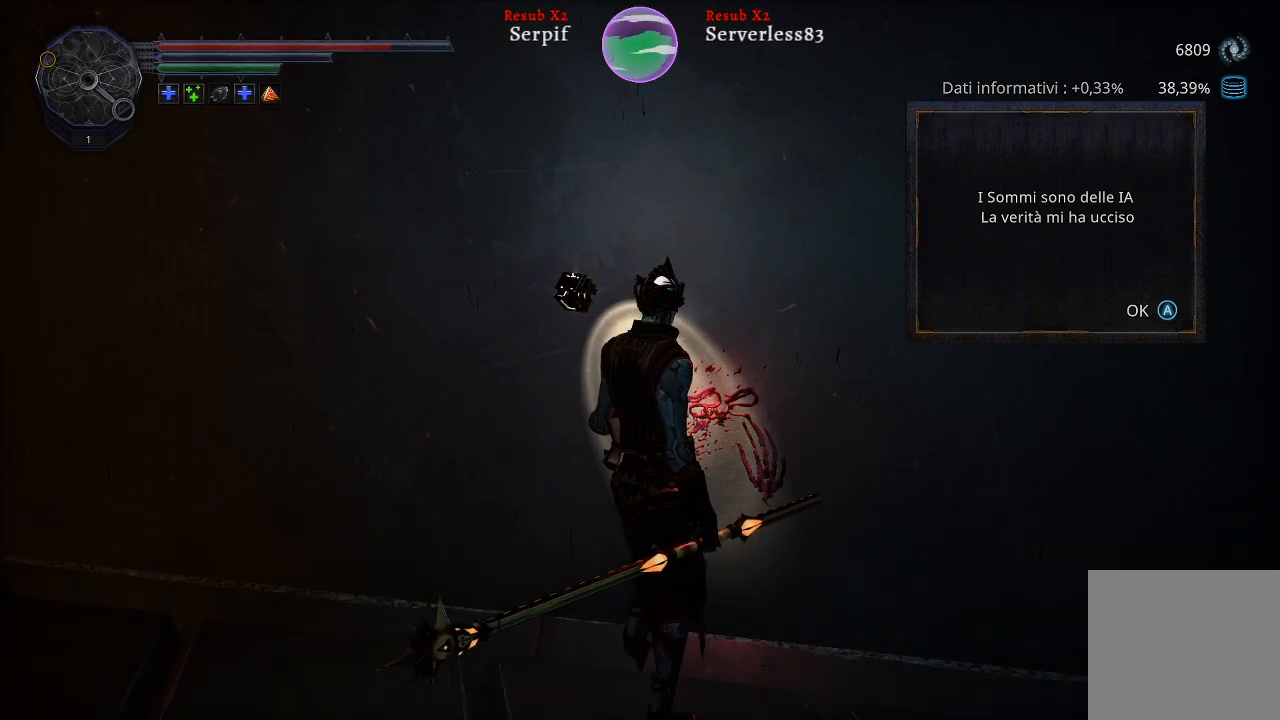
{"buttons": [], "left_stick": "down-left", "right_stick": "left", "events": [[67, "A", "up"], [350, "left_stick", "down-left"], [383, "right_stick", "left"]]}
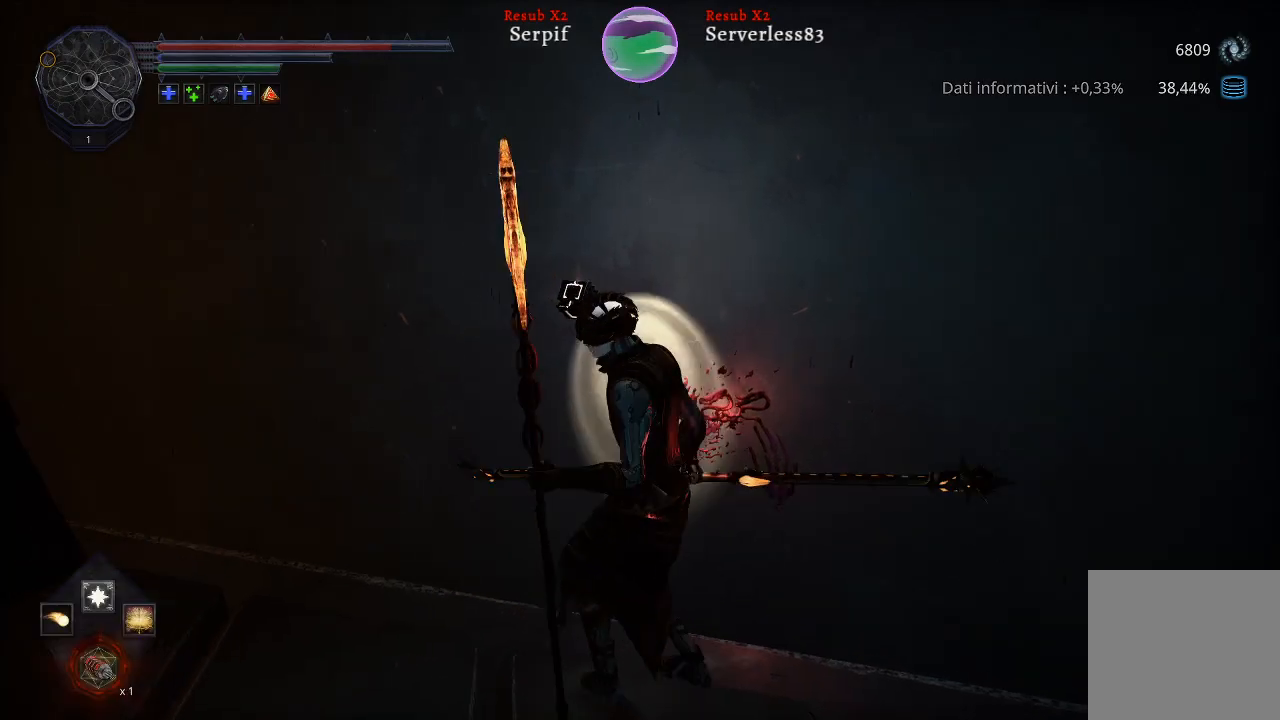
{"buttons": ["L2"], "left_stick": "up-left", "right_stick": "left", "events": [[167, "left_stick", "left"], [283, "left_stick", "up-left"], [500, "L2", "down"]]}
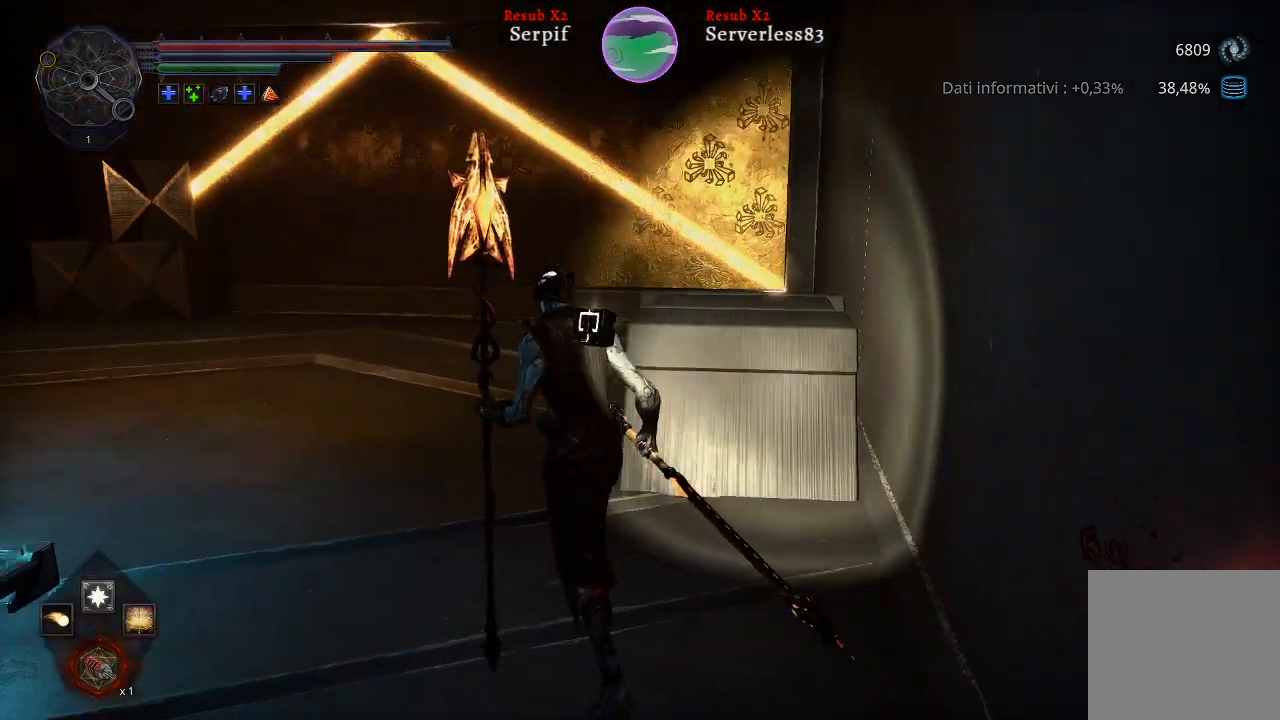
{"buttons": ["L2"], "left_stick": "up-left", "right_stick": "left", "events": [[83, "right_stick", "center"], [483, "right_stick", "left"]]}
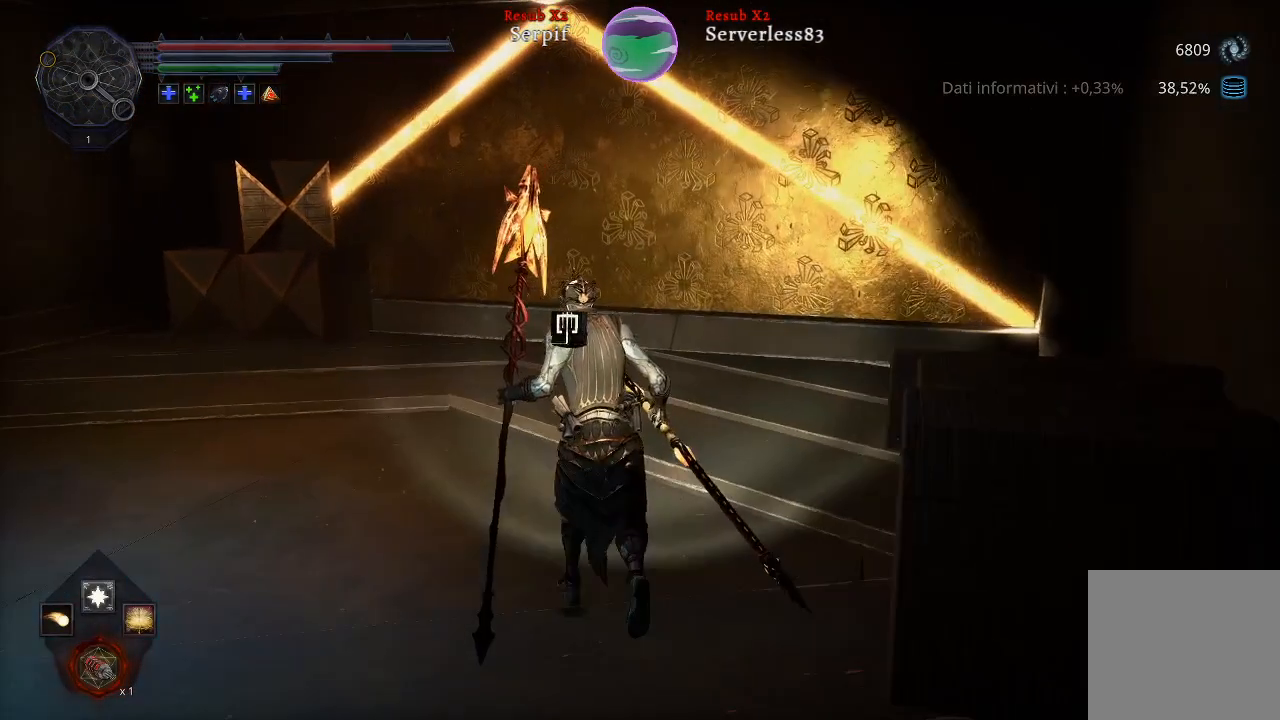
{"buttons": ["L2"], "left_stick": "up", "right_stick": "left", "events": [[67, "left_stick", "up"]]}
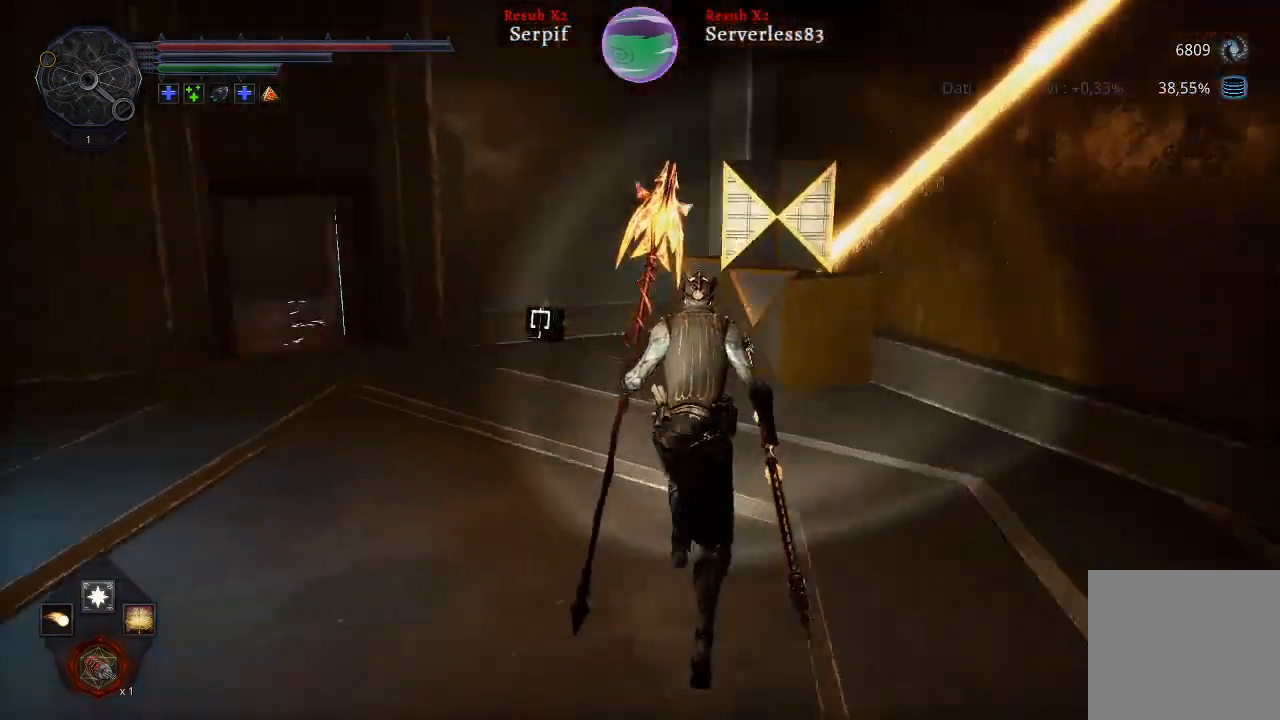
{"buttons": [], "left_stick": "up", "right_stick": "left", "events": [[17, "L2", "up"]]}
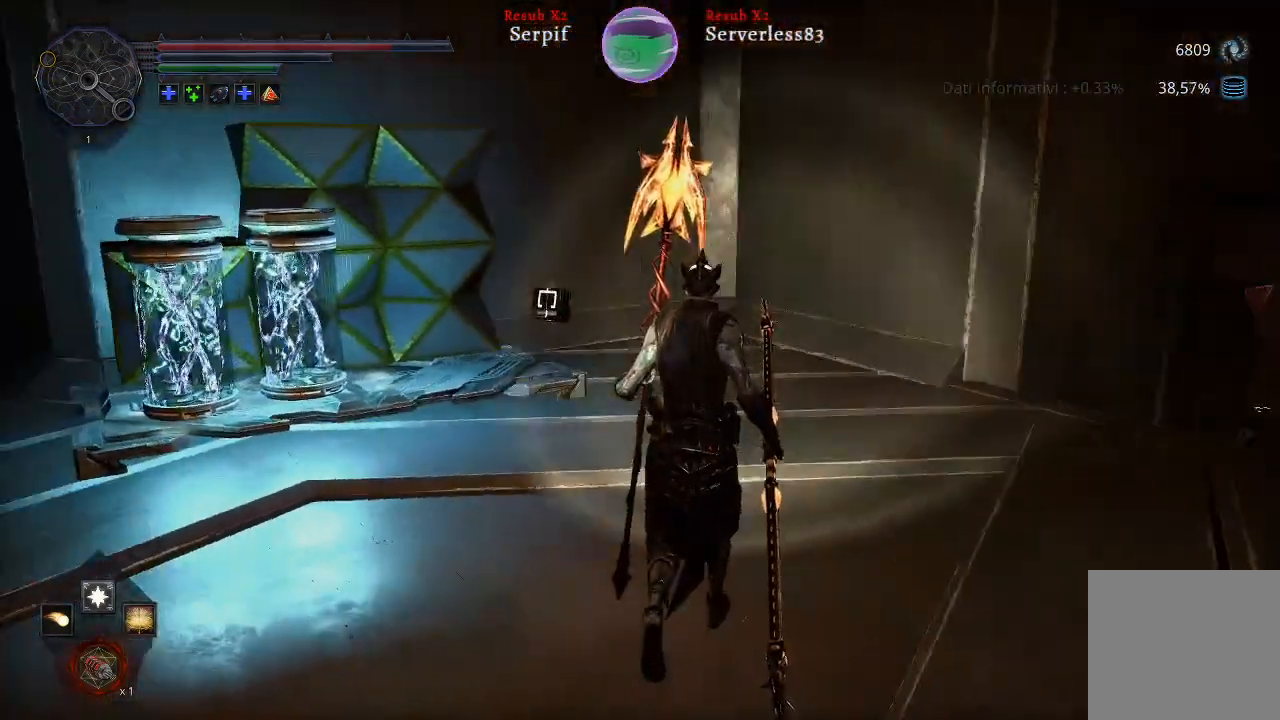
{"buttons": ["L2"], "left_stick": "up", "right_stick": "center", "events": [[217, "L2", "down"], [317, "right_stick", "center"]]}
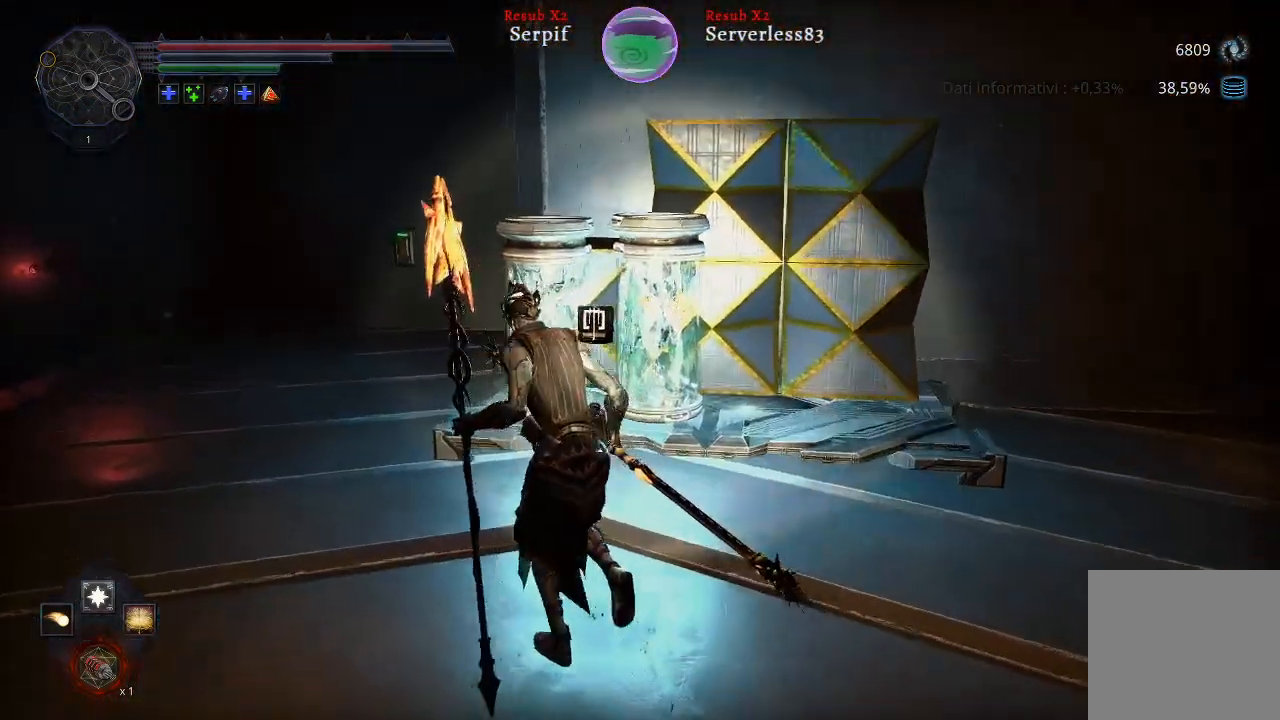
{"buttons": ["L2"], "left_stick": "up", "right_stick": "center", "events": []}
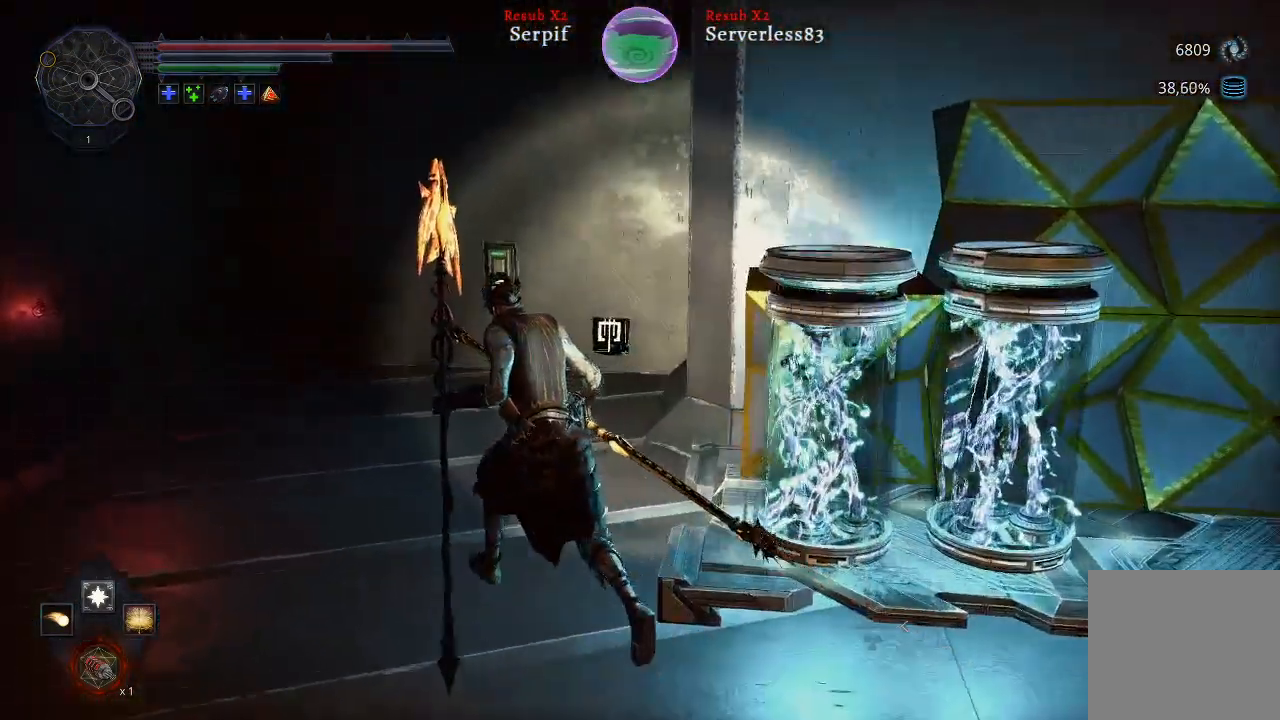
{"buttons": ["L2"], "left_stick": "up", "right_stick": "center", "events": [[350, "right_stick", "right"], [417, "right_stick", "center"]]}
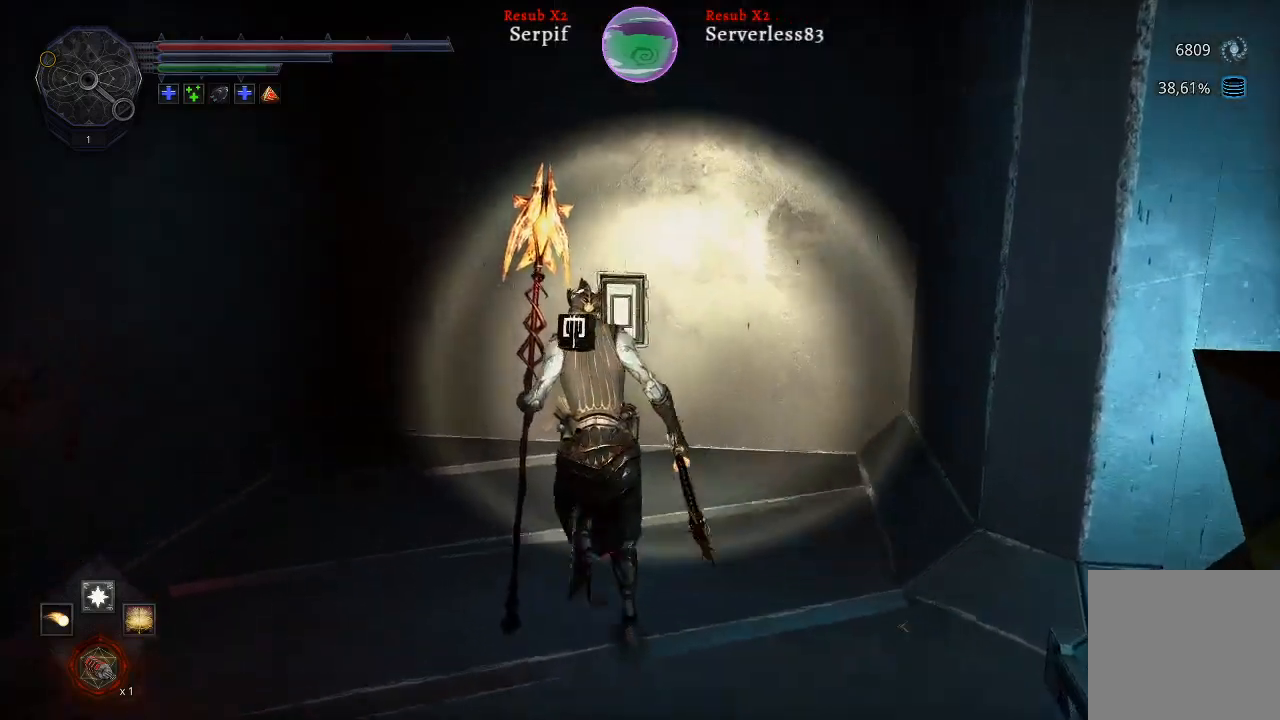
{"buttons": ["X"], "left_stick": "center", "right_stick": "center", "events": [[383, "L2", "up"], [467, "left_stick", "center"], [483, "X", "down"]]}
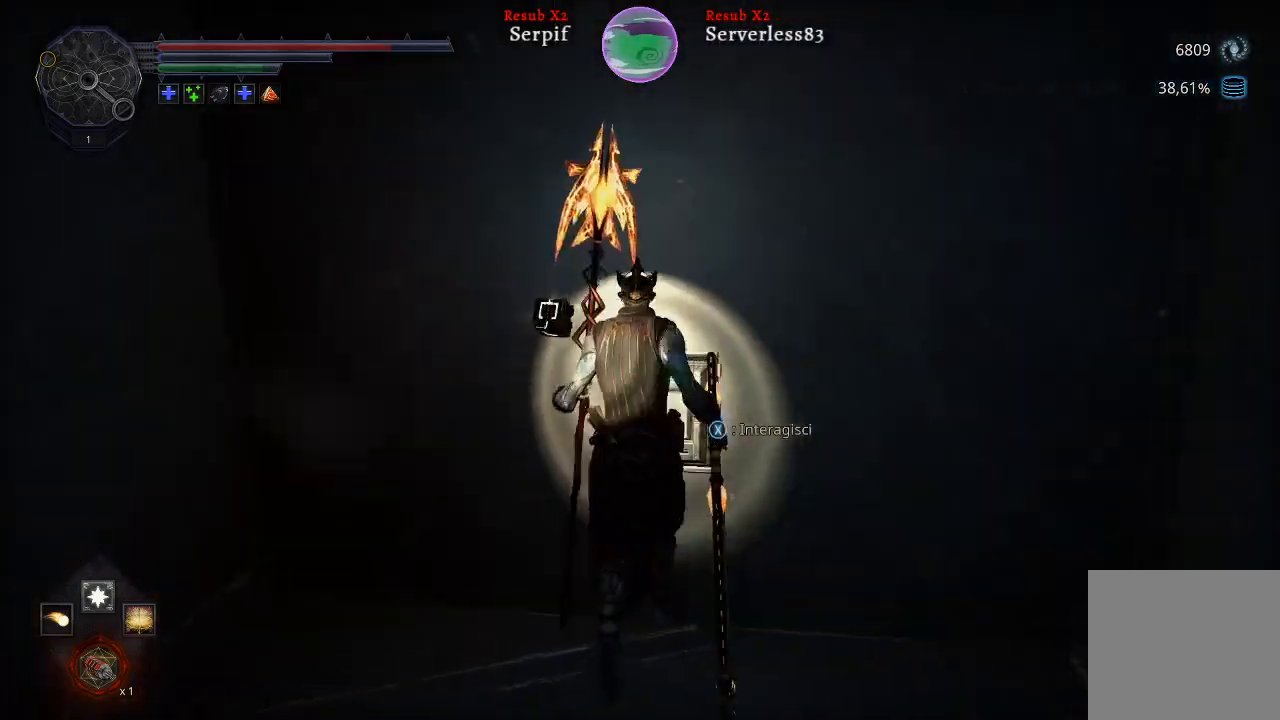
{"buttons": [], "left_stick": "center", "right_stick": "center", "events": [[133, "X", "up"]]}
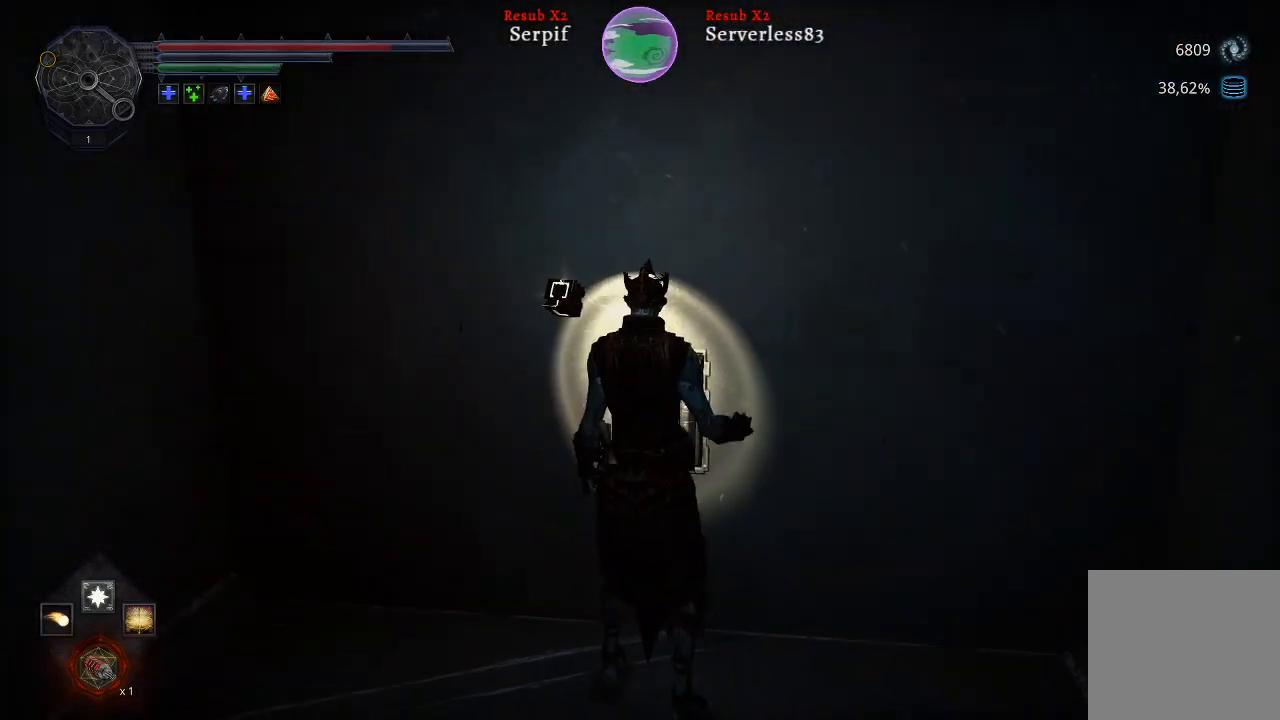
{"buttons": [], "left_stick": "center", "right_stick": "center", "events": []}
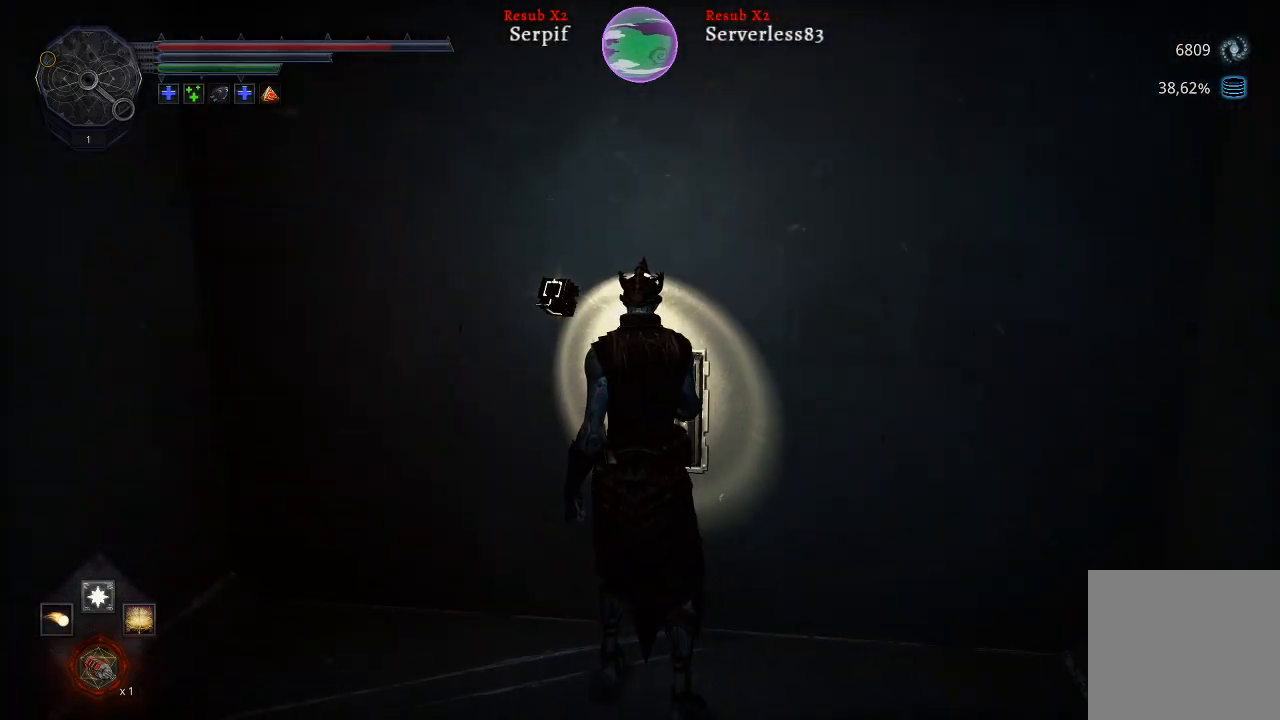
{"buttons": [], "left_stick": "center", "right_stick": "center", "events": [[83, "right_stick", "left"], [267, "right_stick", "center"]]}
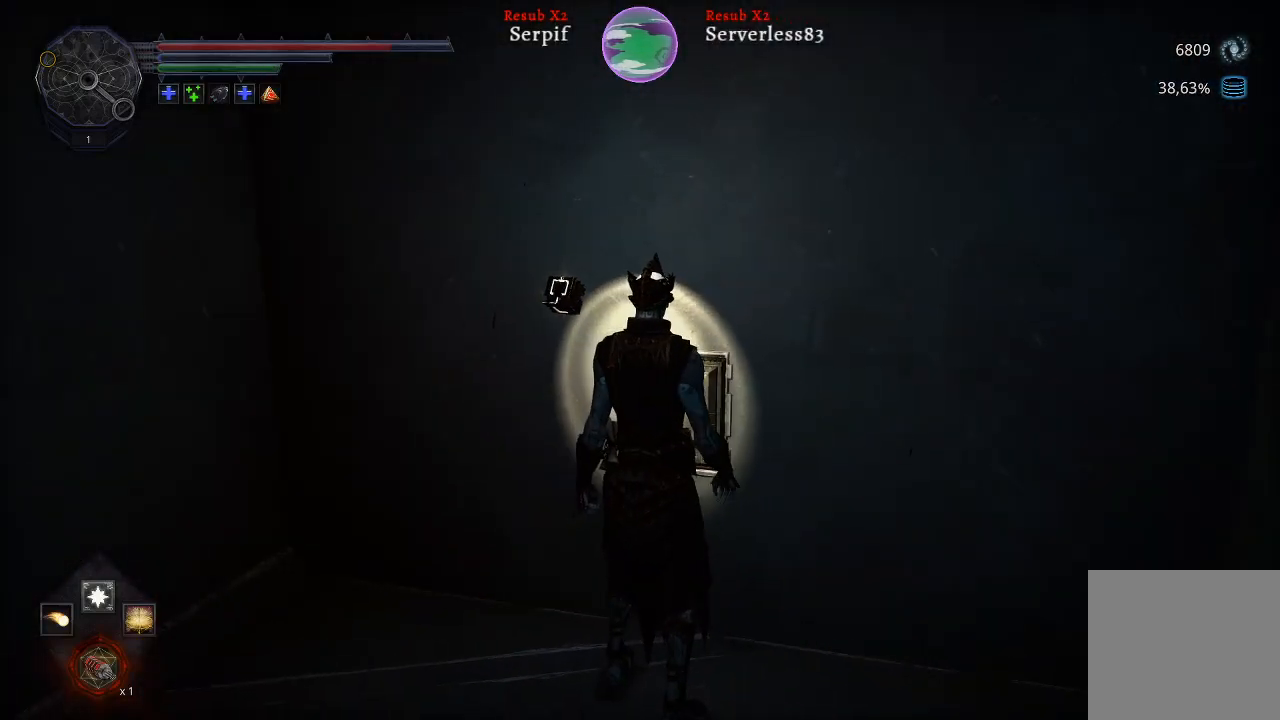
{"buttons": [], "left_stick": "center", "right_stick": "right", "events": [[367, "right_stick", "right"]]}
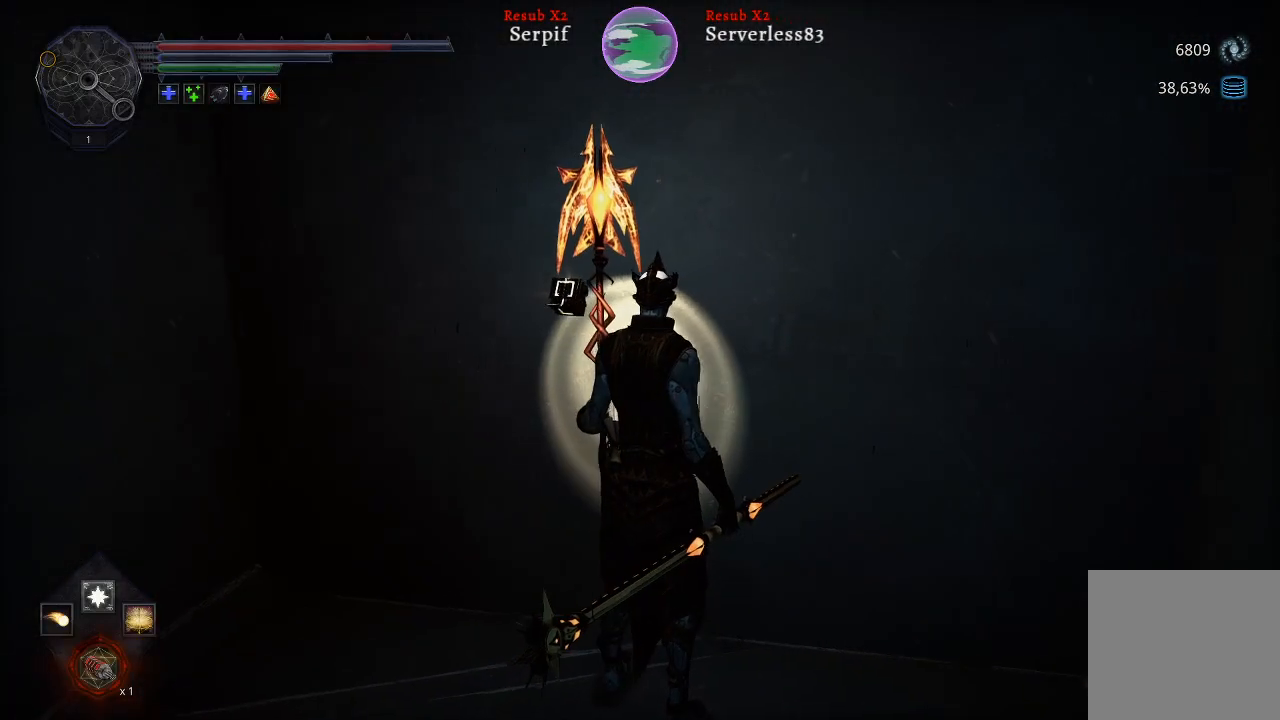
{"buttons": [], "left_stick": "center", "right_stick": "center", "events": [[150, "right_stick", "center"]]}
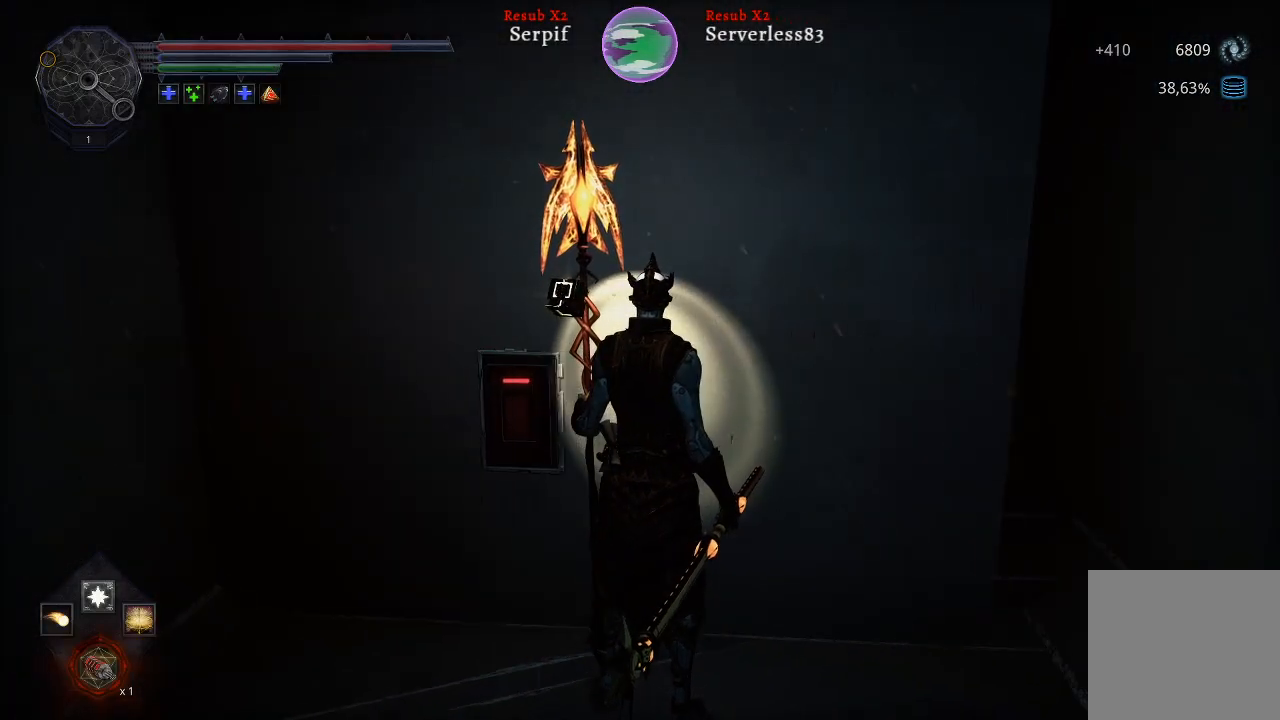
{"buttons": [], "left_stick": "center", "right_stick": "center", "events": []}
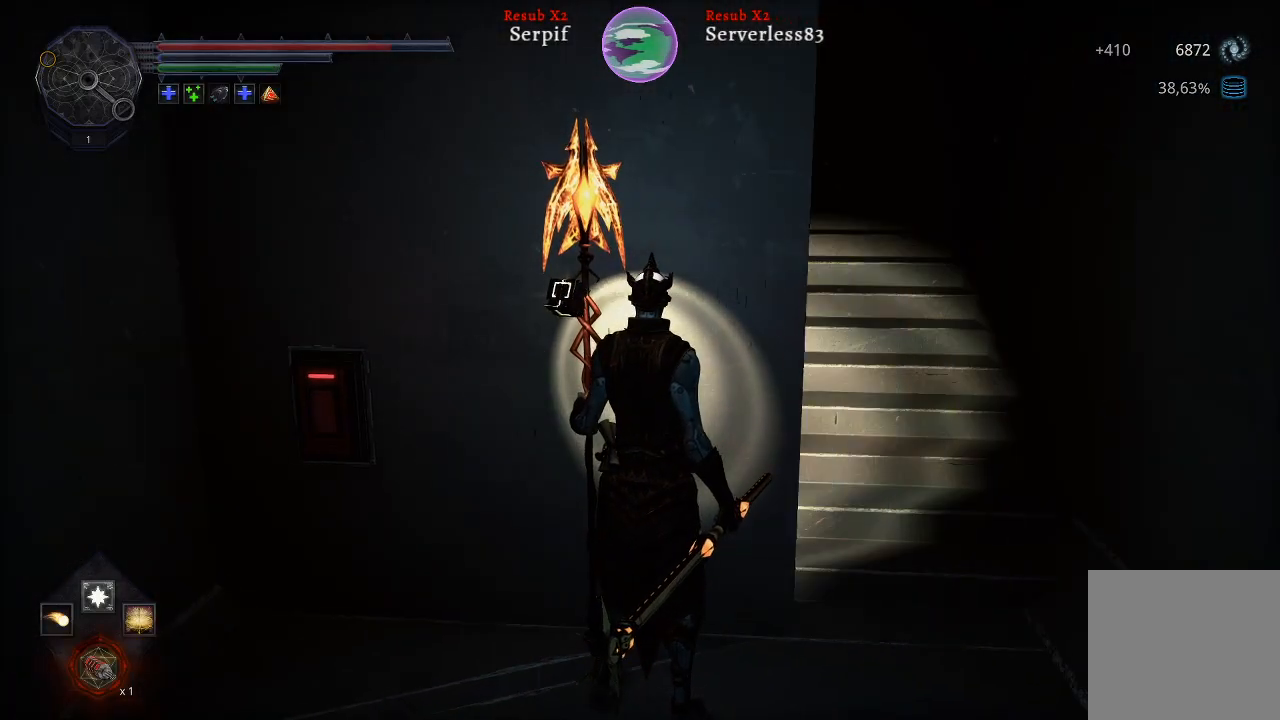
{"buttons": [], "left_stick": "up", "right_stick": "down", "events": [[217, "left_stick", "up"], [333, "right_stick", "down"]]}
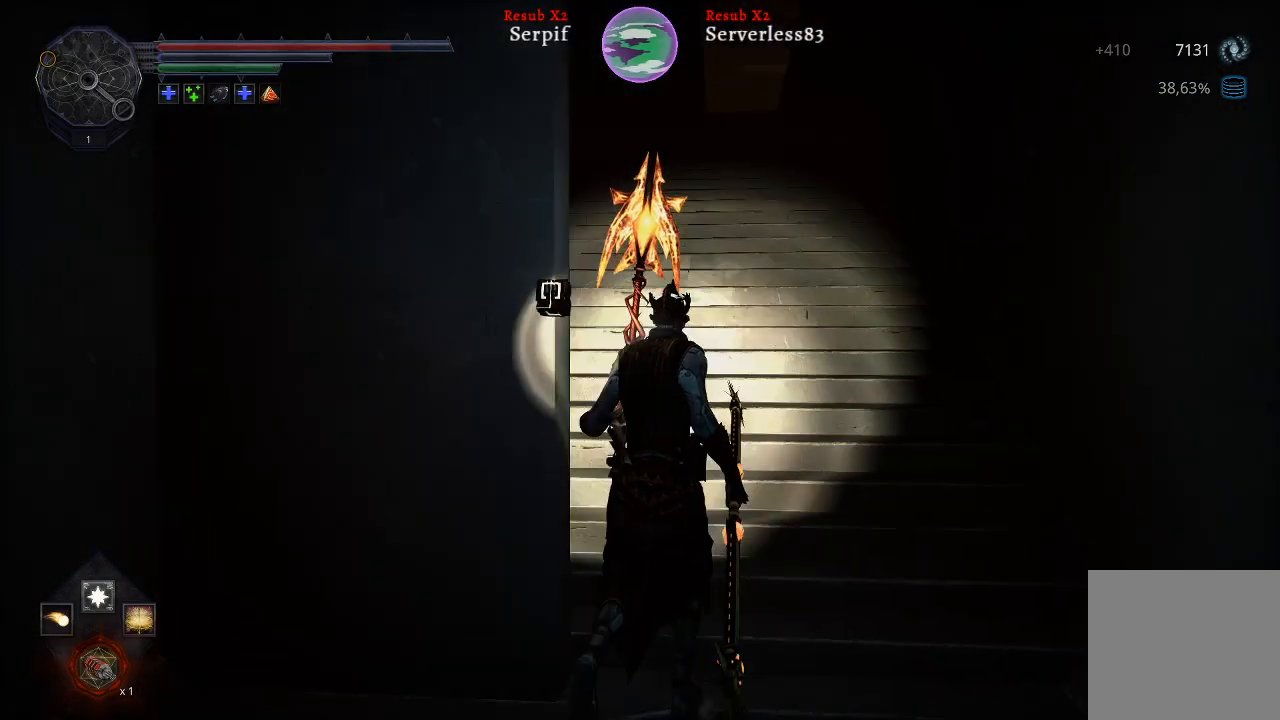
{"buttons": [], "left_stick": "up", "right_stick": "center", "events": [[67, "right_stick", "center"]]}
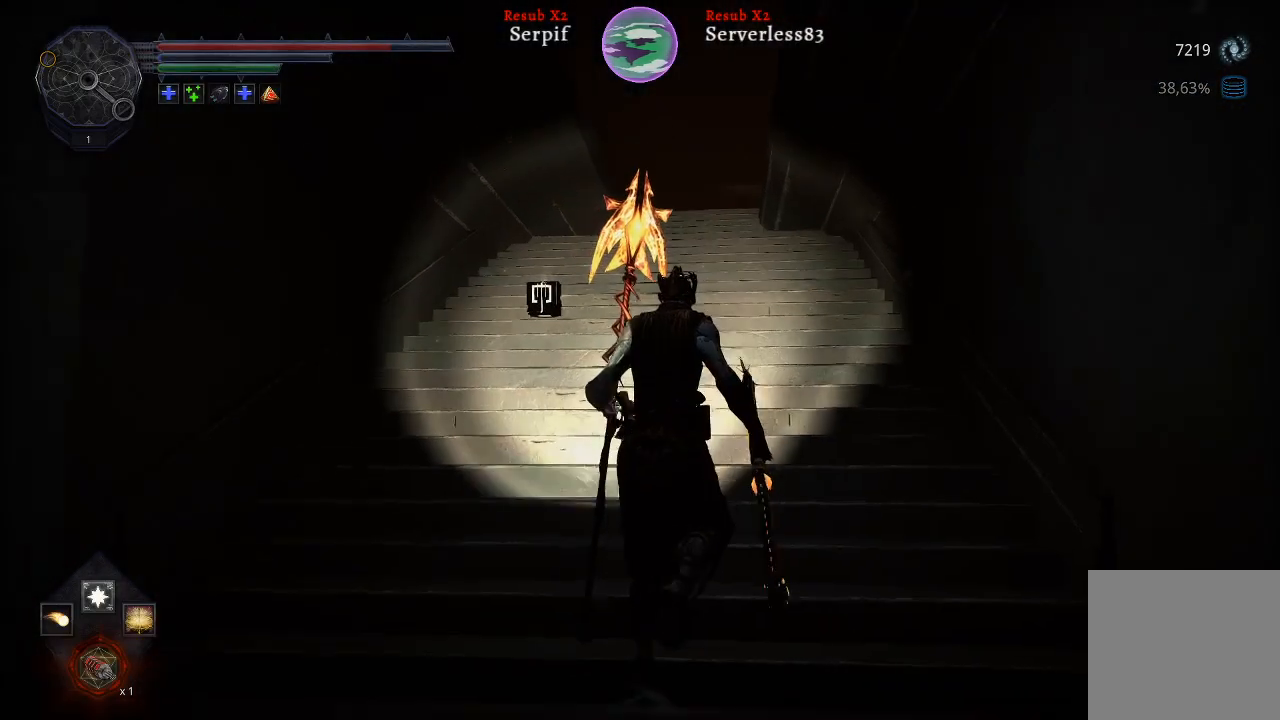
{"buttons": [], "left_stick": "up", "right_stick": "center", "events": []}
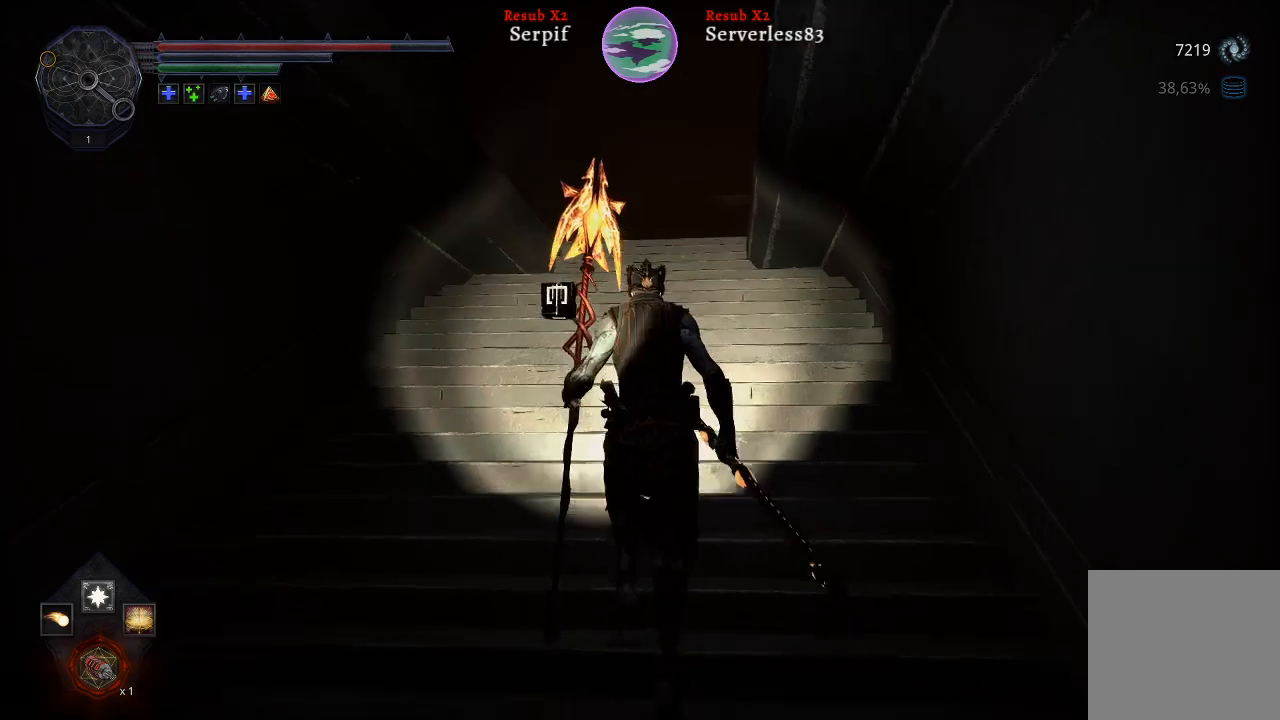
{"buttons": [], "left_stick": "up", "right_stick": "center", "events": []}
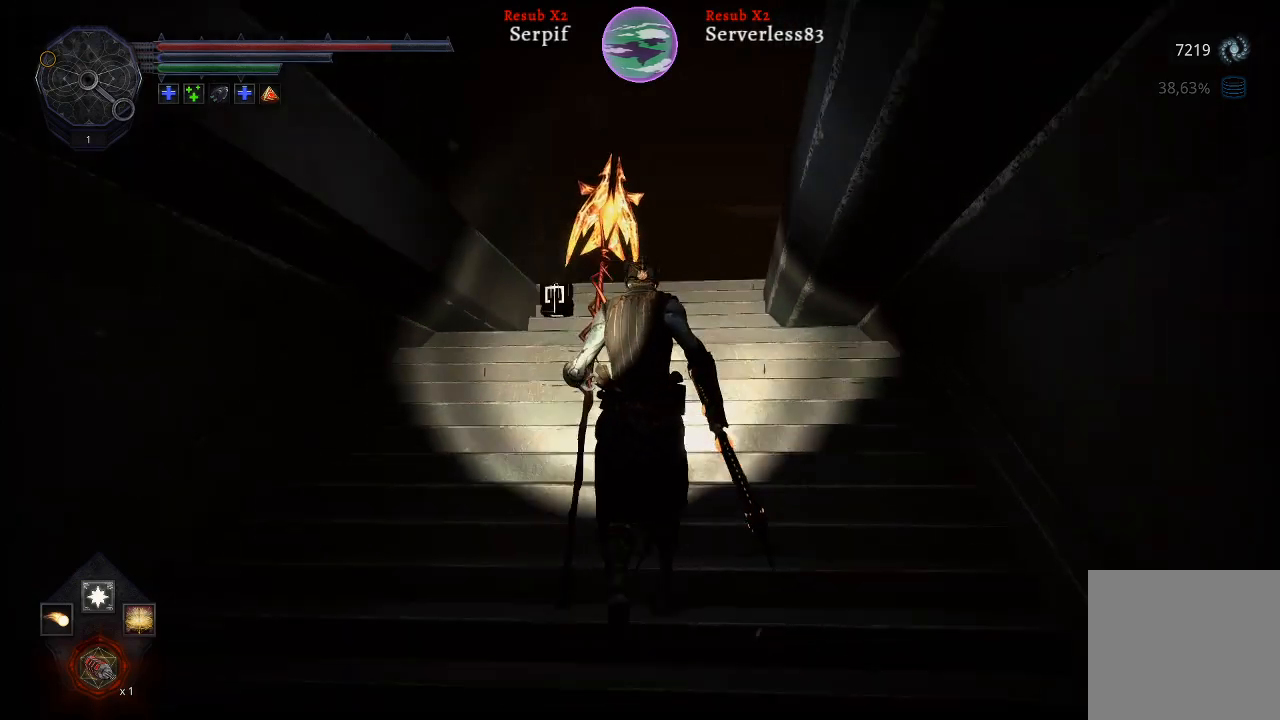
{"buttons": [], "left_stick": "up", "right_stick": "center", "events": [[50, "right_stick", "up-left"], [200, "right_stick", "center"]]}
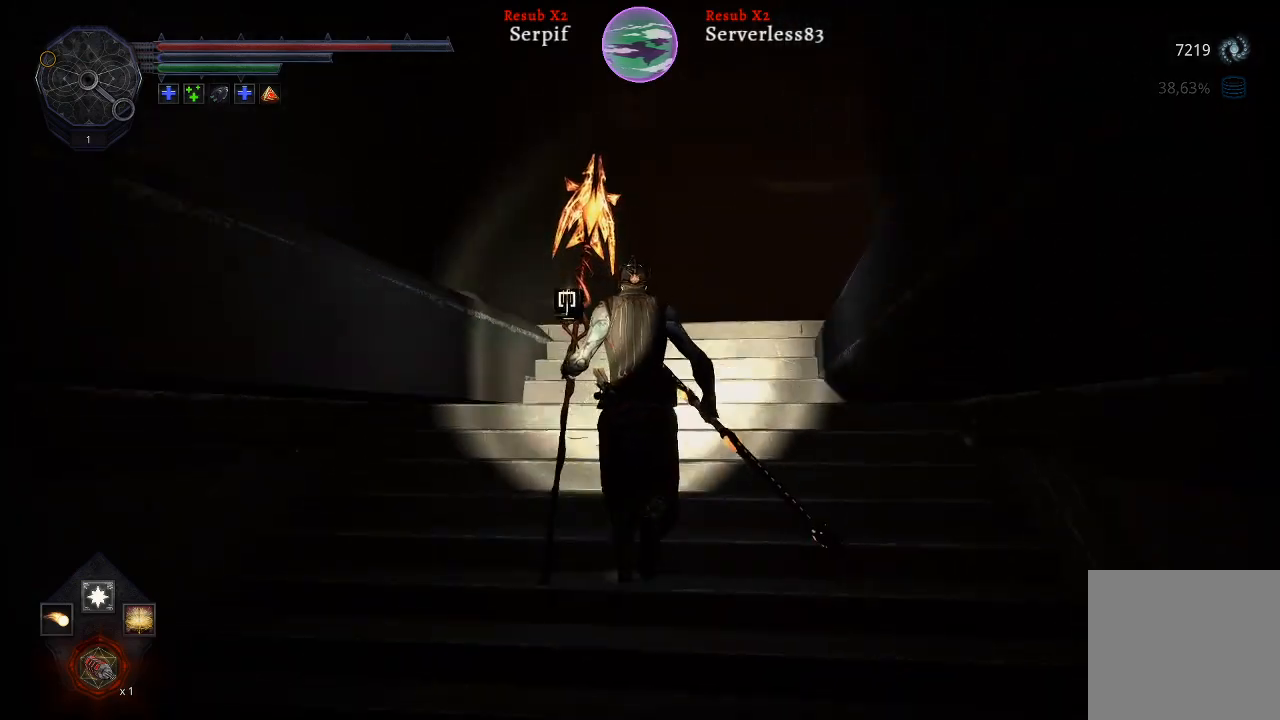
{"buttons": [], "left_stick": "up", "right_stick": "center", "events": [[17, "right_stick", "up-right"], [250, "right_stick", "center"]]}
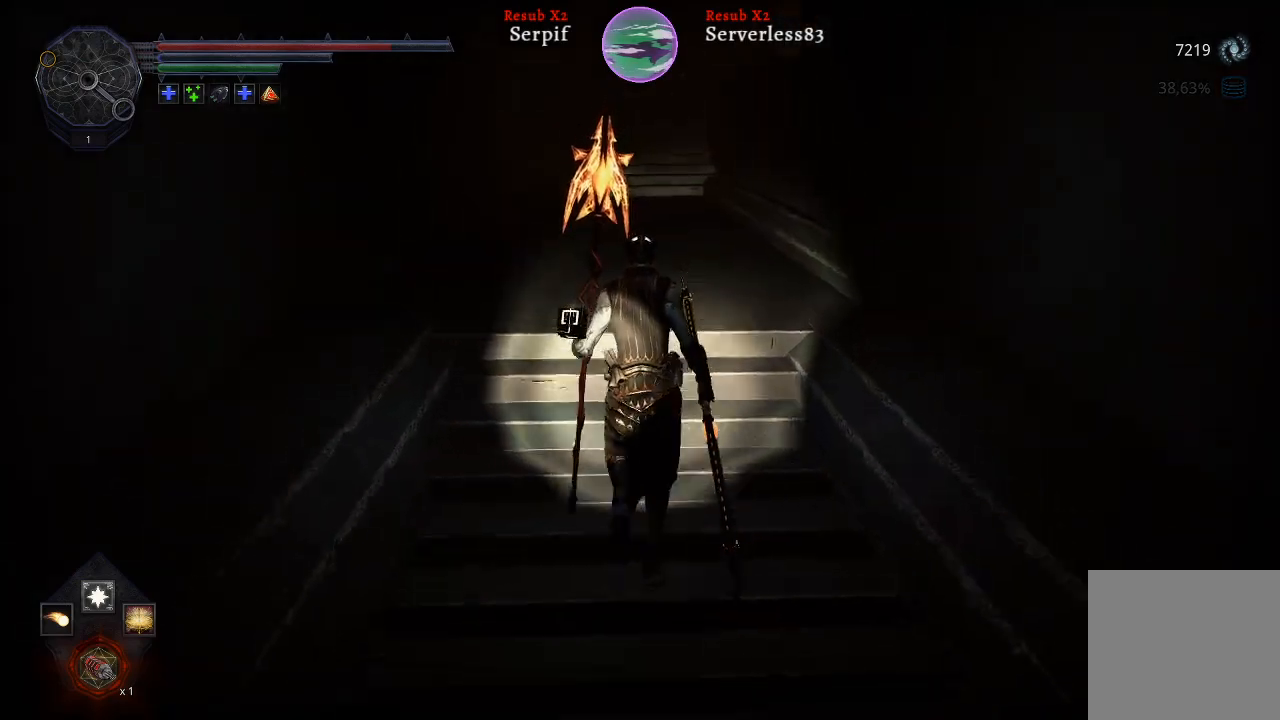
{"buttons": ["L2"], "left_stick": "up", "right_stick": "center", "events": [[250, "right_stick", "down"], [383, "L2", "down"], [467, "right_stick", "center"]]}
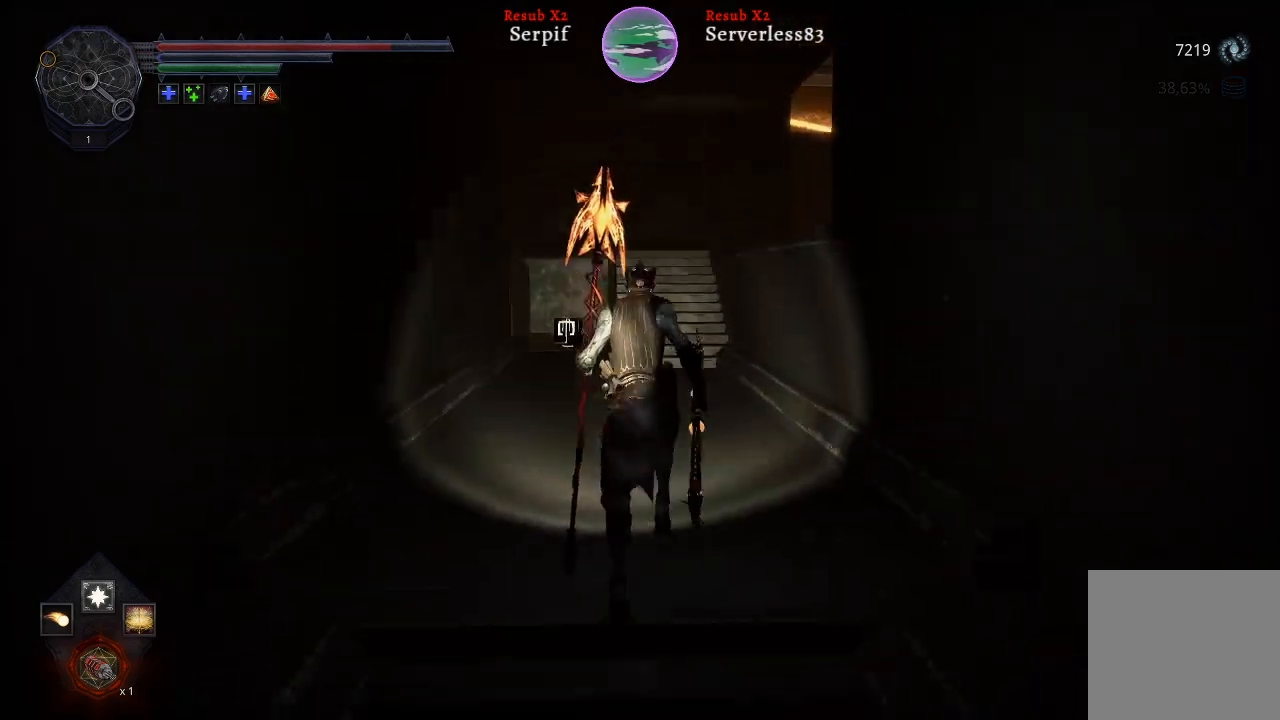
{"buttons": ["L2"], "left_stick": "up", "right_stick": "center", "events": []}
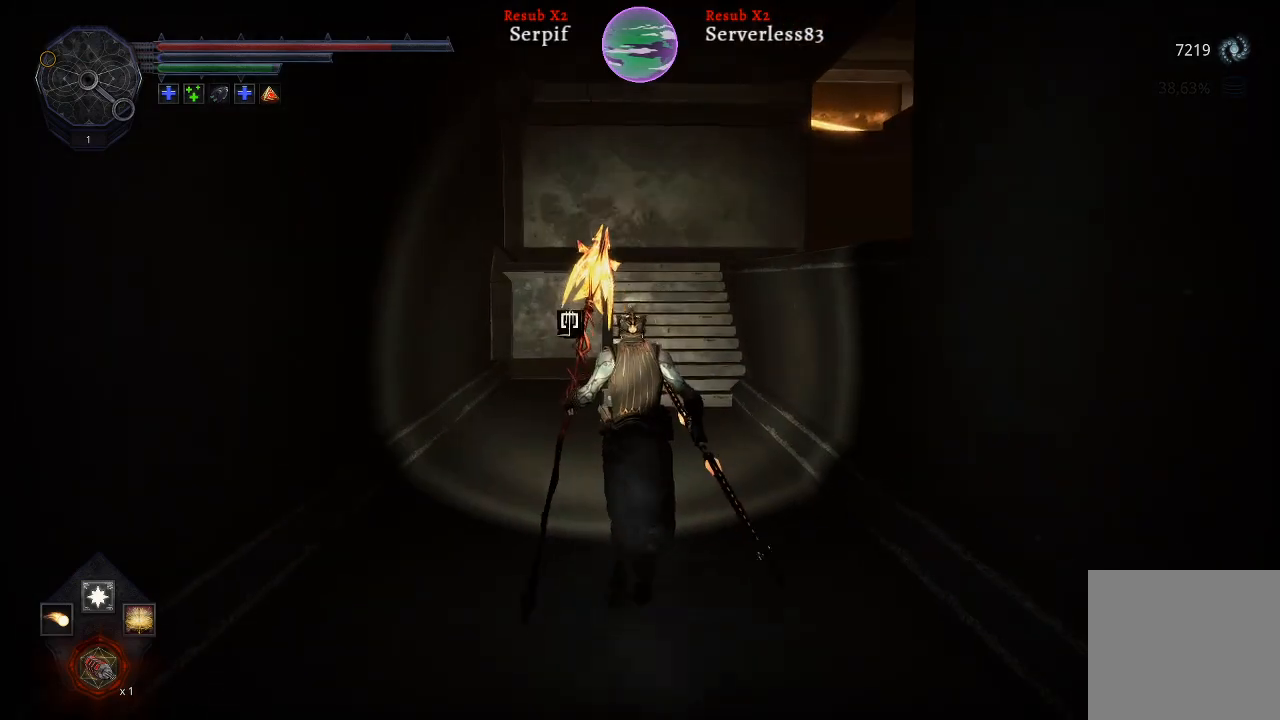
{"buttons": ["L2"], "left_stick": "up", "right_stick": "center", "events": []}
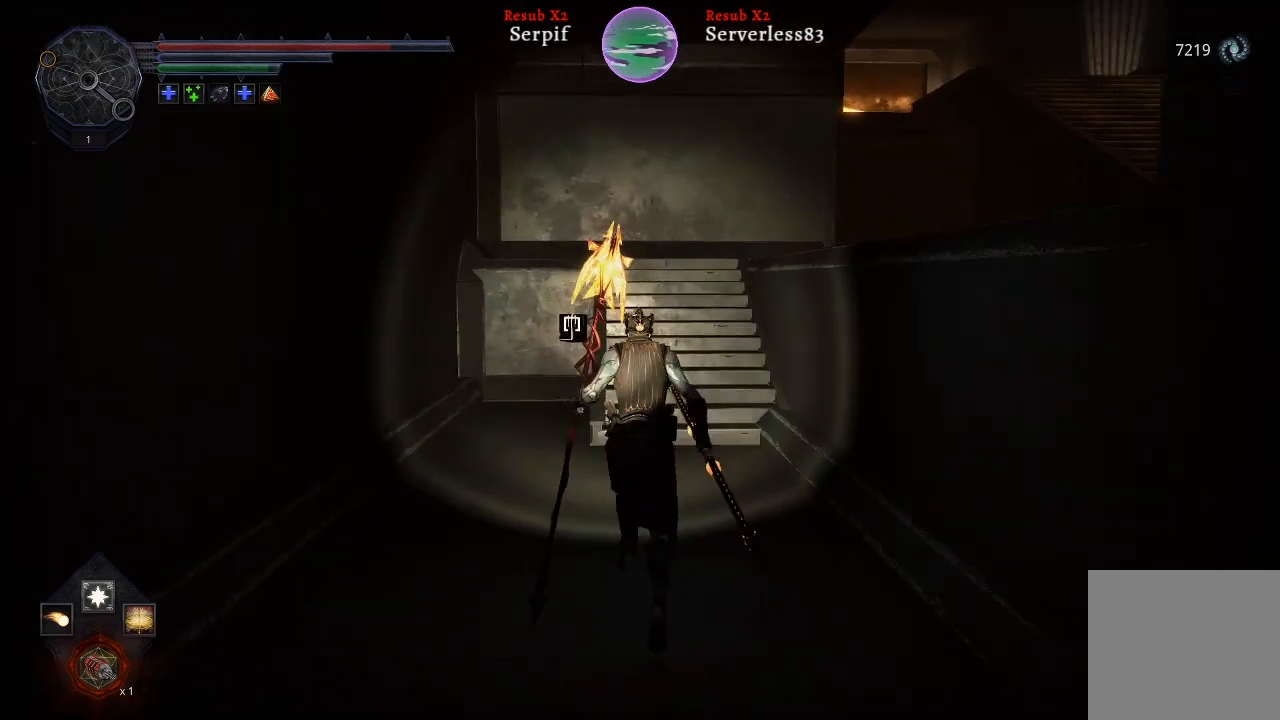
{"buttons": ["L2"], "left_stick": "up", "right_stick": "right", "events": [[250, "right_stick", "right"]]}
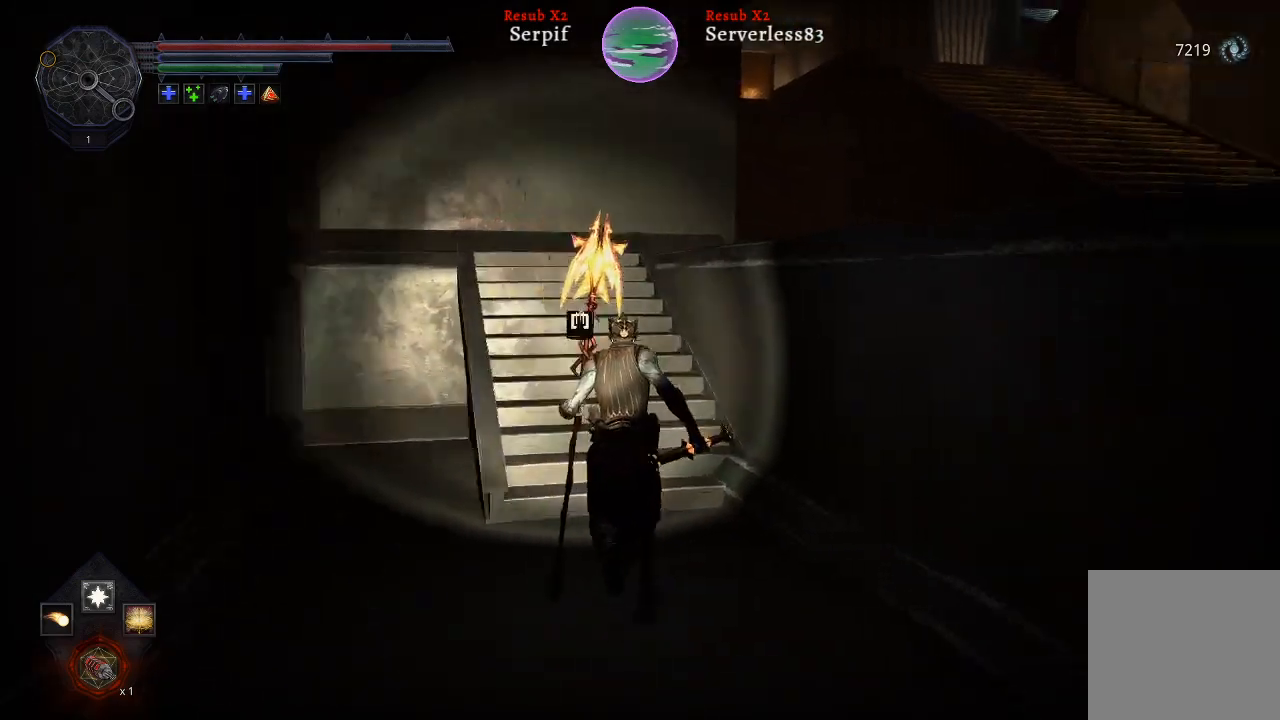
{"buttons": ["L2"], "left_stick": "up-left", "right_stick": "right", "events": [[100, "left_stick", "up-left"]]}
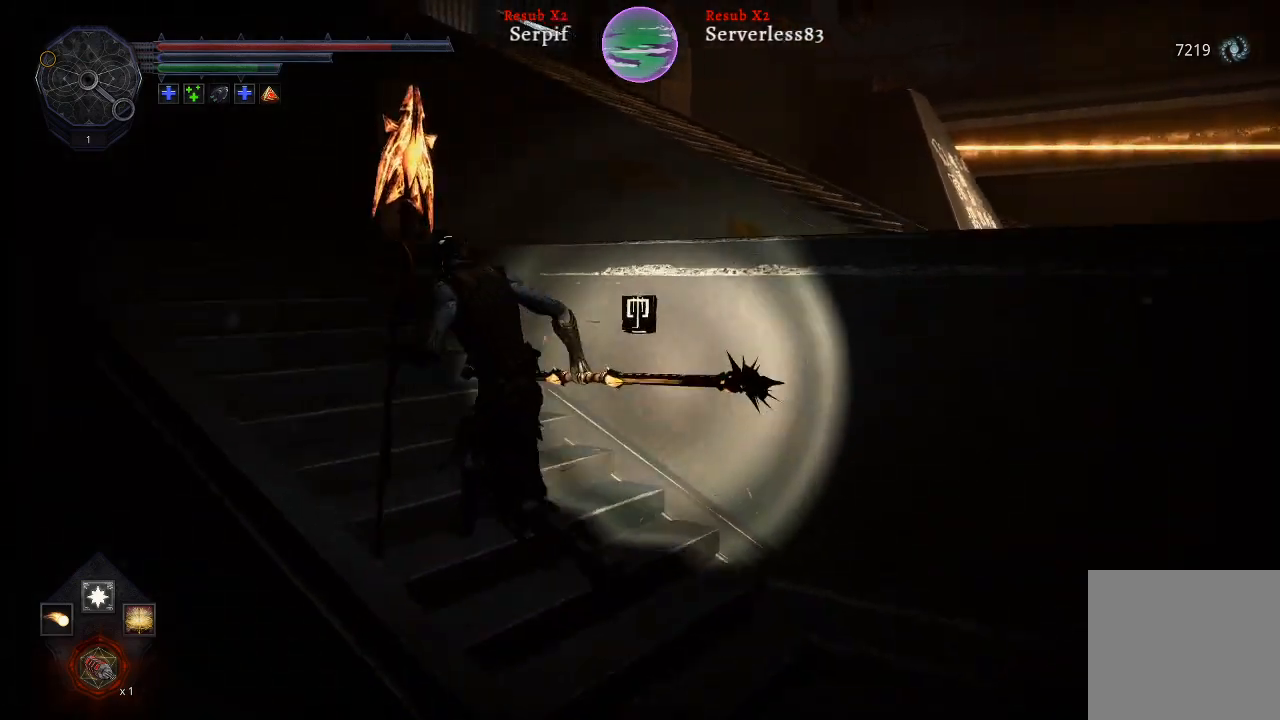
{"buttons": [], "left_stick": "up-left", "right_stick": "right", "events": [[200, "L2", "up"]]}
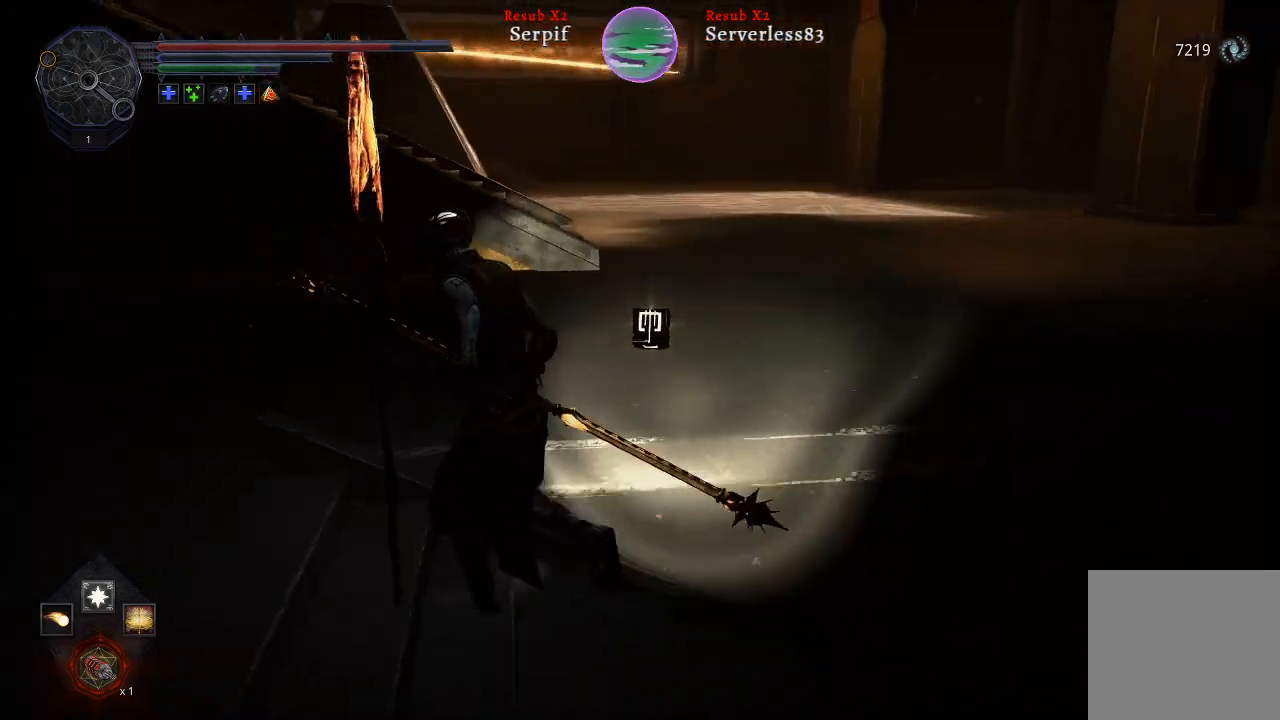
{"buttons": [], "left_stick": "up-left", "right_stick": "center", "events": [[317, "right_stick", "center"]]}